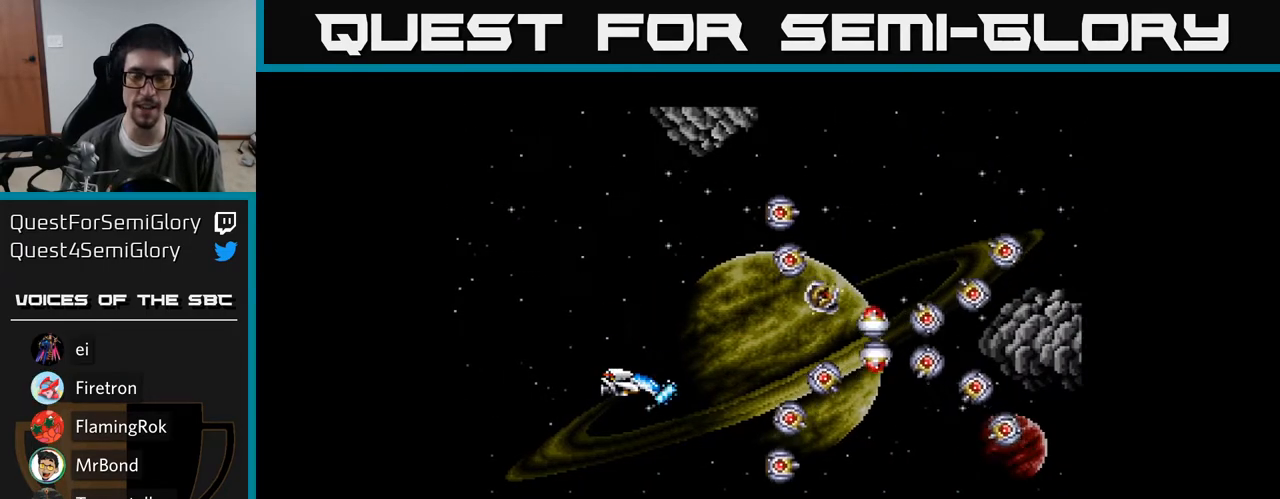
Gameplay with a controller (Xbox layout); each line is a JSON object with the inputs held at the frame after it. "events" lists button and stick changes between this image and that frame as [ms after this image, input, new state], when the widget could be followed in between. Not read: left_stick.
{"buttons": ["A"], "right_stick": "center", "events": [[83, "DPAD_LEFT", "down"], [300, "DPAD_LEFT", "up"]]}
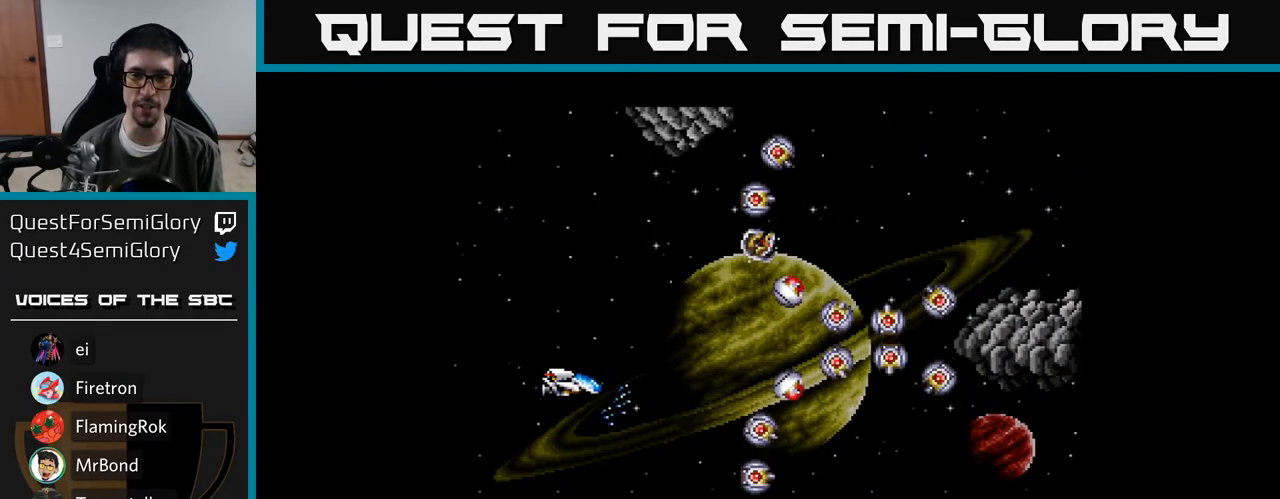
{"buttons": ["A"], "right_stick": "center", "events": []}
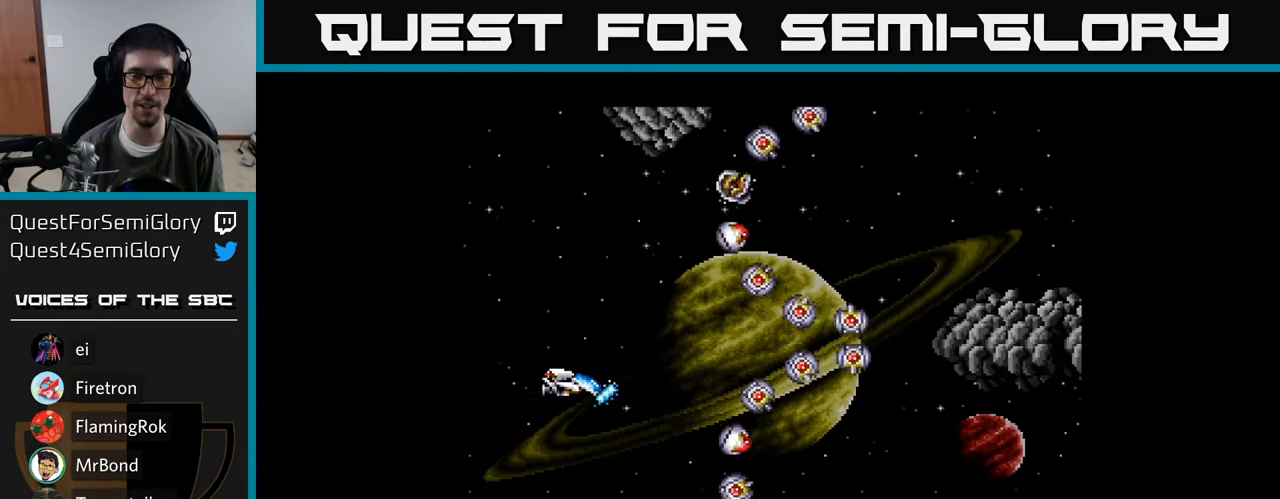
{"buttons": ["A", "DPAD_LEFT"], "right_stick": "center", "events": [[367, "DPAD_LEFT", "down"]]}
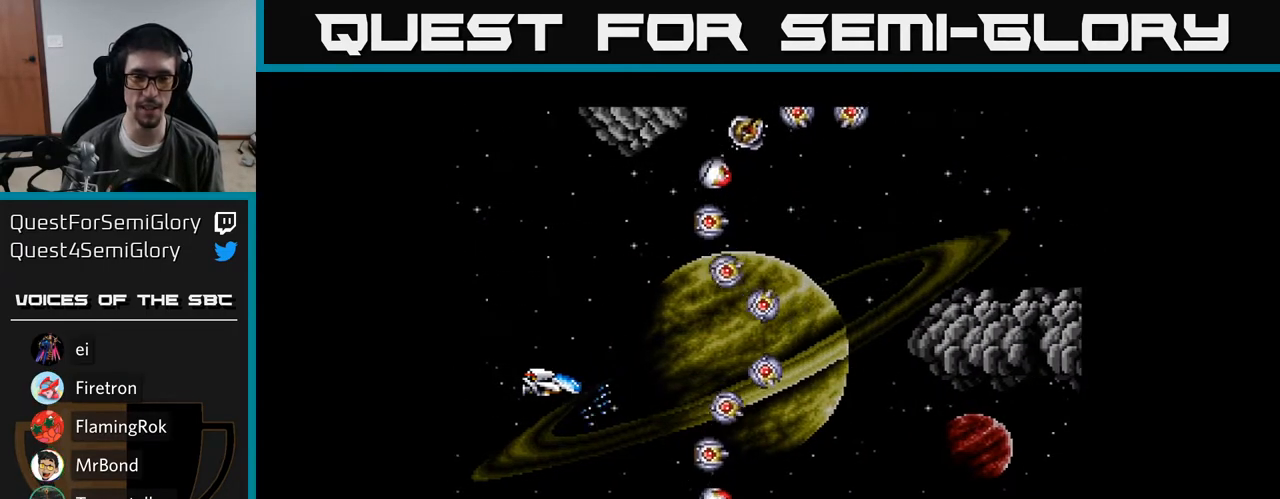
{"buttons": ["A"], "right_stick": "center", "events": [[117, "DPAD_LEFT", "up"]]}
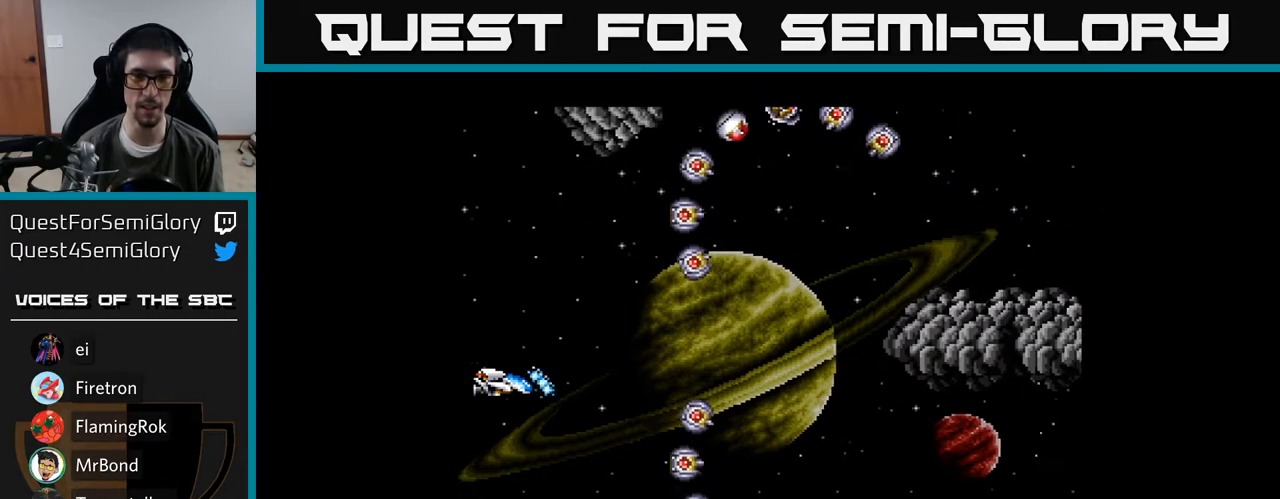
{"buttons": ["A", "DPAD_DOWN", "DPAD_RIGHT"], "right_stick": "center", "events": [[433, "DPAD_RIGHT", "down"], [500, "DPAD_DOWN", "down"]]}
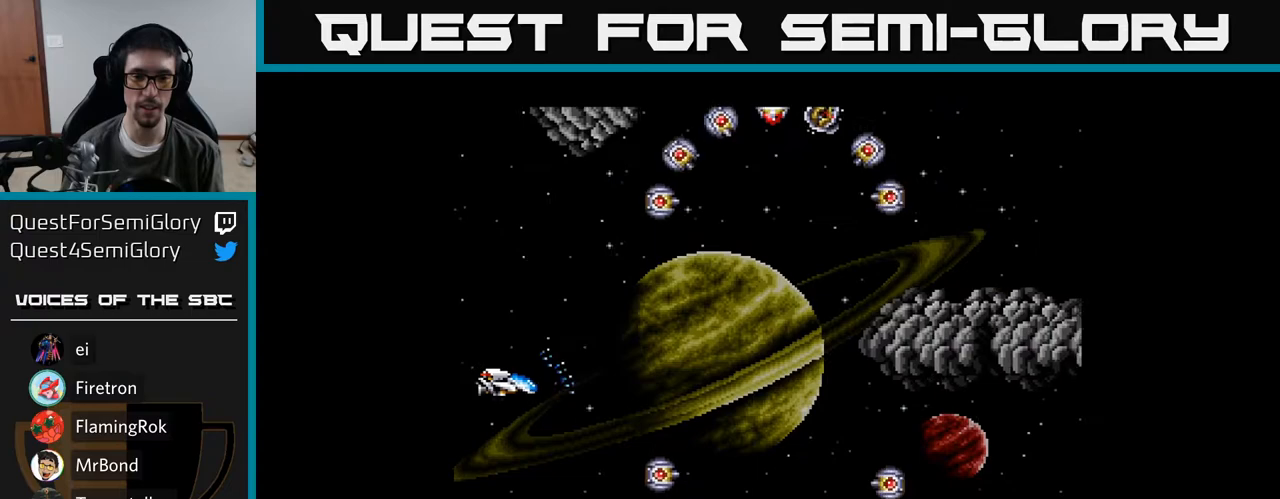
{"buttons": ["A", "DPAD_DOWN"], "right_stick": "center", "events": [[200, "DPAD_RIGHT", "up"], [217, "DPAD_DOWN", "up"], [400, "DPAD_DOWN", "down"]]}
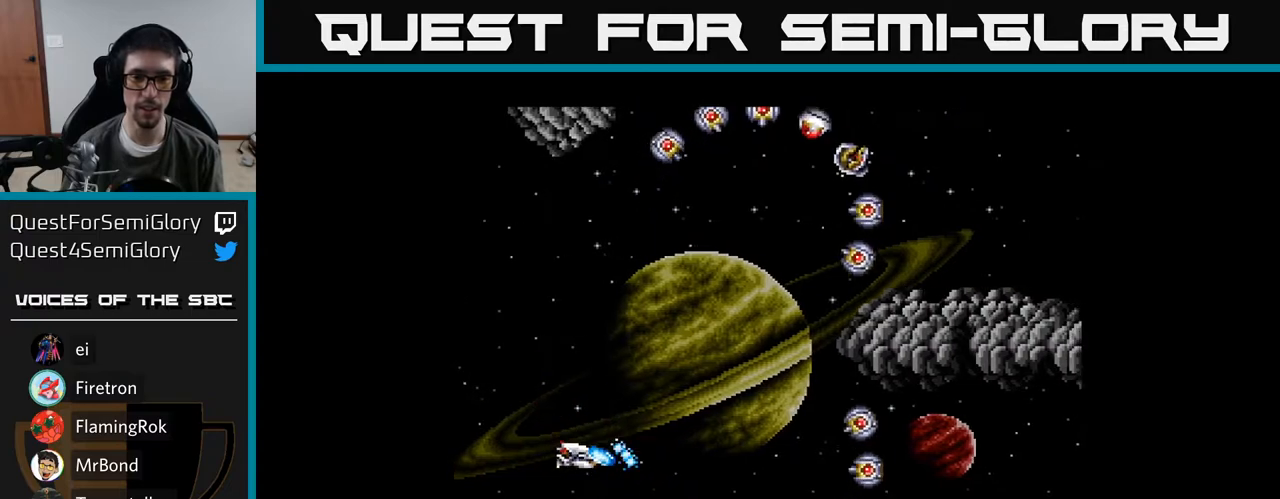
{"buttons": ["DPAD_UP"], "right_stick": "center", "events": [[33, "DPAD_DOWN", "up"], [50, "A", "up"], [133, "A", "down"], [183, "DPAD_LEFT", "down"], [233, "A", "up"], [233, "DPAD_UP", "down"], [300, "A", "down"], [333, "DPAD_LEFT", "up"], [350, "A", "up"], [433, "A", "down"], [500, "A", "up"]]}
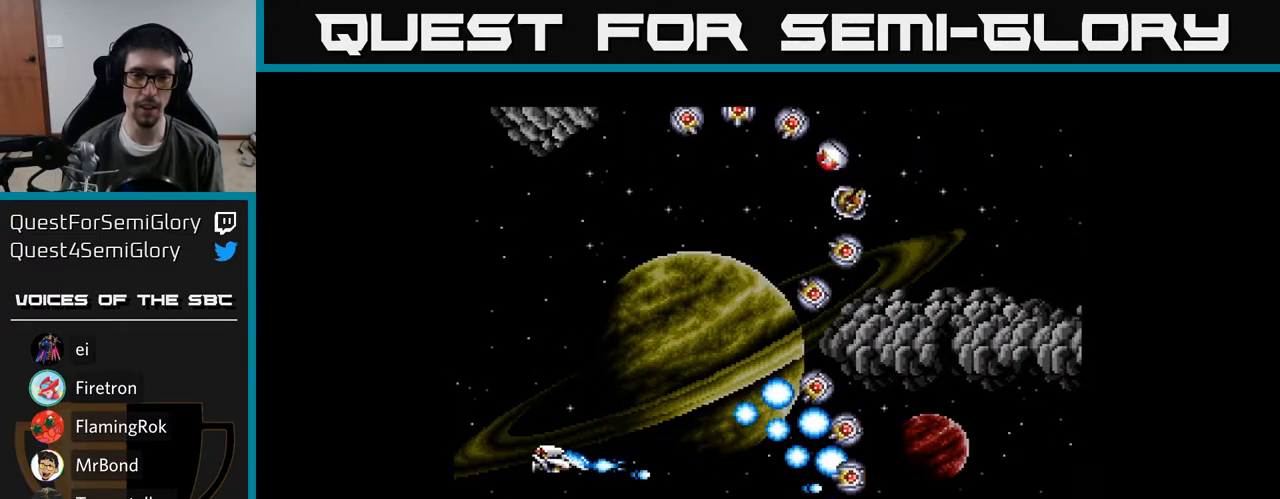
{"buttons": ["A", "DPAD_DOWN"], "right_stick": "center", "events": [[83, "A", "down"], [150, "A", "up"], [217, "A", "down"], [283, "A", "up"], [350, "A", "down"], [400, "DPAD_UP", "up"], [433, "A", "up"], [450, "DPAD_DOWN", "down"], [483, "A", "down"]]}
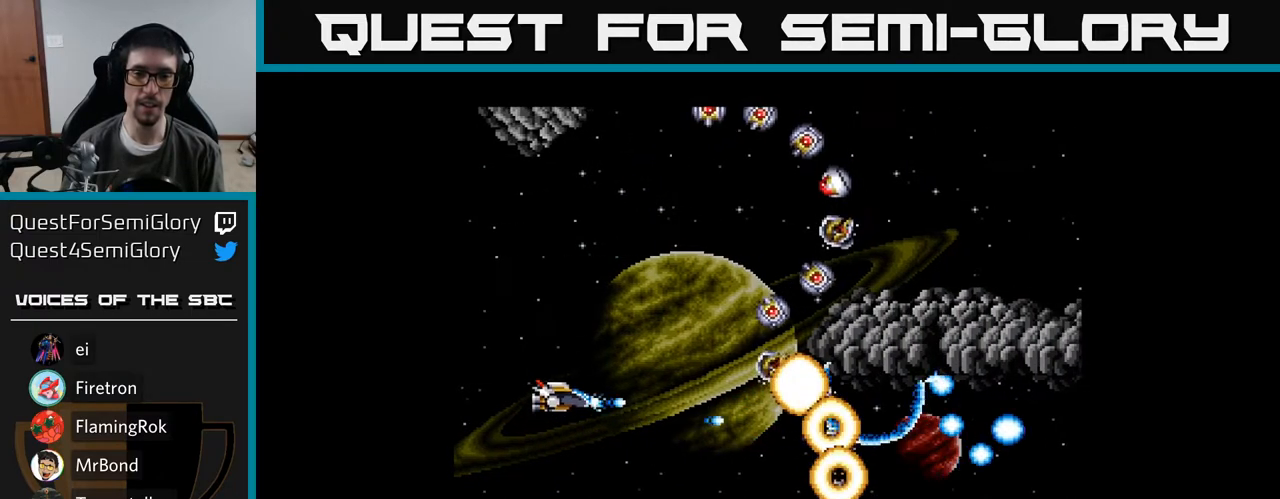
{"buttons": ["DPAD_UP", "DPAD_LEFT"], "right_stick": "center", "events": [[50, "A", "up"], [67, "DPAD_DOWN", "up"], [100, "DPAD_LEFT", "down"], [133, "A", "down"], [200, "A", "up"], [250, "DPAD_DOWN", "down"], [250, "DPAD_LEFT", "up"], [267, "A", "down"], [317, "A", "up"], [450, "DPAD_DOWN", "up"], [500, "DPAD_LEFT", "down"], [500, "DPAD_UP", "down"]]}
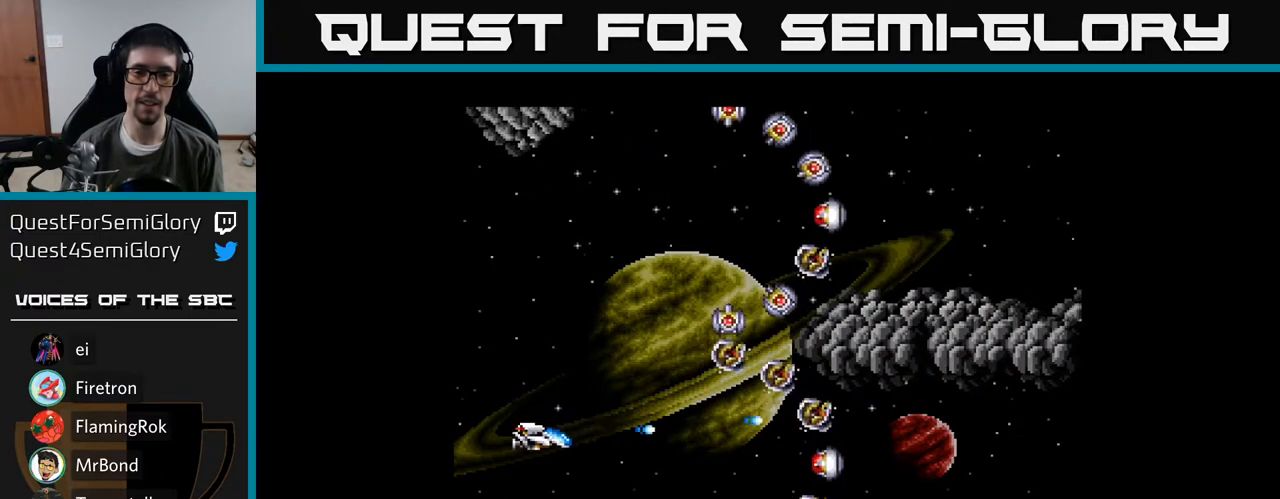
{"buttons": ["A", "DPAD_UP", "DPAD_LEFT"], "right_stick": "center", "events": [[67, "A", "down"], [133, "A", "up"], [233, "DPAD_LEFT", "up"], [250, "A", "down"], [267, "A", "up"], [300, "DPAD_UP", "up"], [333, "A", "down"], [417, "A", "up"], [450, "DPAD_LEFT", "down"], [467, "DPAD_UP", "down"], [483, "A", "down"]]}
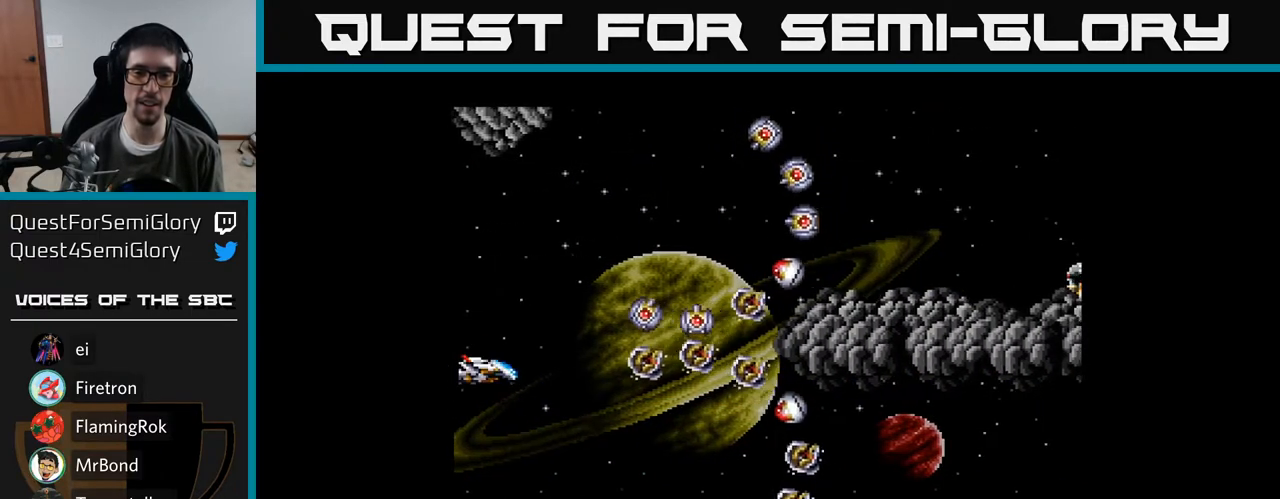
{"buttons": ["A"], "right_stick": "center", "events": [[67, "A", "up"], [83, "A", "down"], [133, "DPAD_LEFT", "up"], [133, "DPAD_UP", "up"]]}
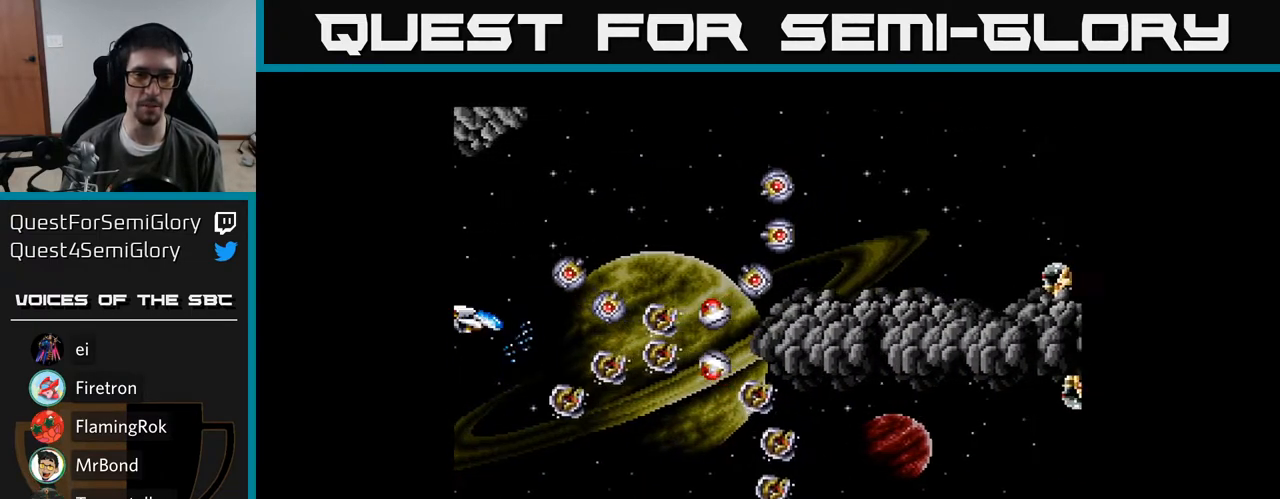
{"buttons": ["A"], "right_stick": "center", "events": [[50, "DPAD_DOWN", "down"], [133, "DPAD_DOWN", "up"], [217, "DPAD_LEFT", "down"], [367, "DPAD_LEFT", "up"]]}
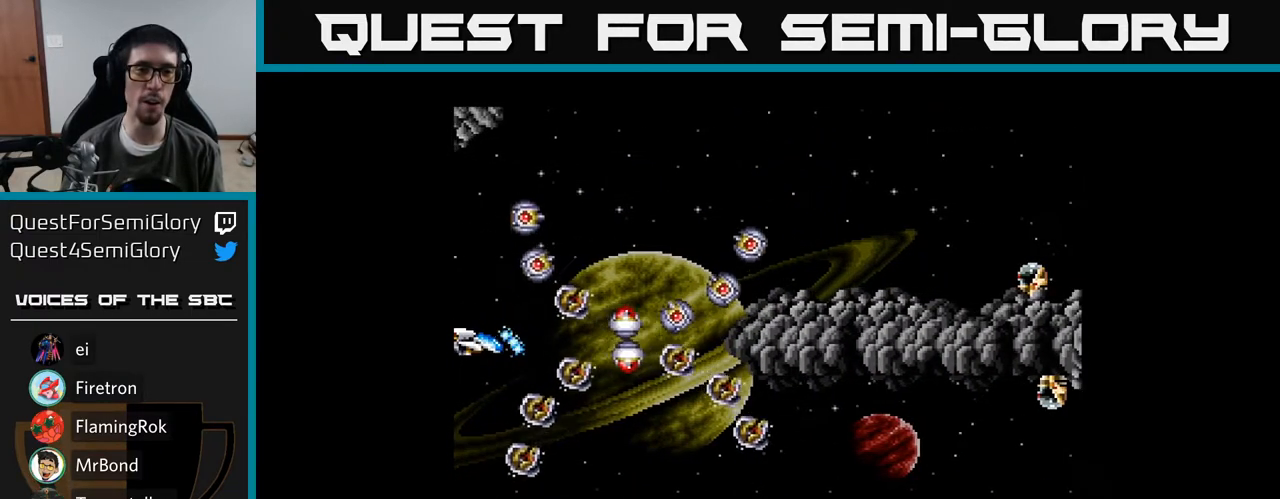
{"buttons": ["A"], "right_stick": "center", "events": []}
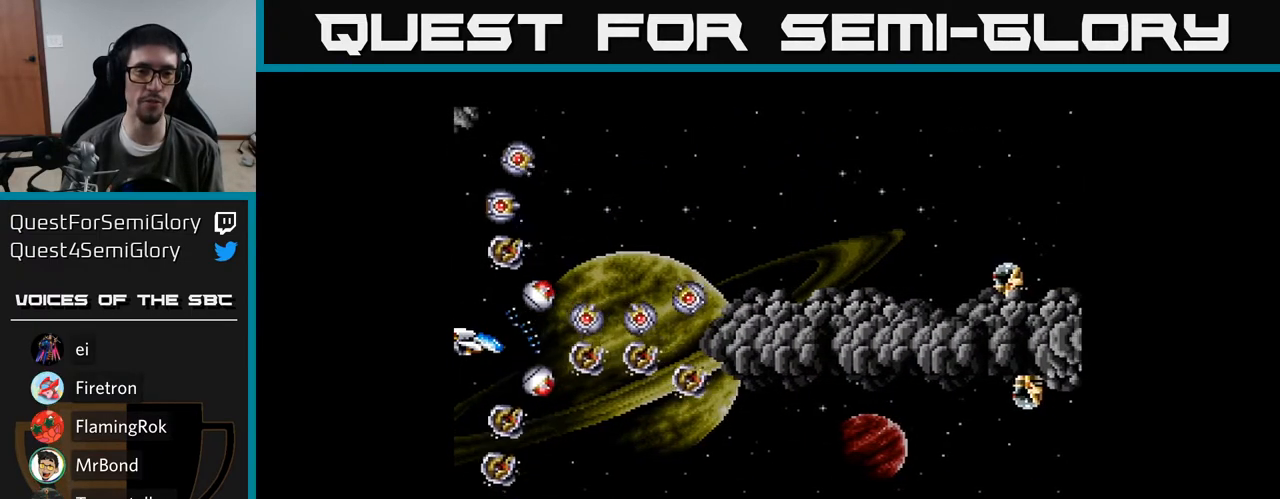
{"buttons": ["A"], "right_stick": "center", "events": [[50, "DPAD_UP", "down"], [83, "DPAD_UP", "up"]]}
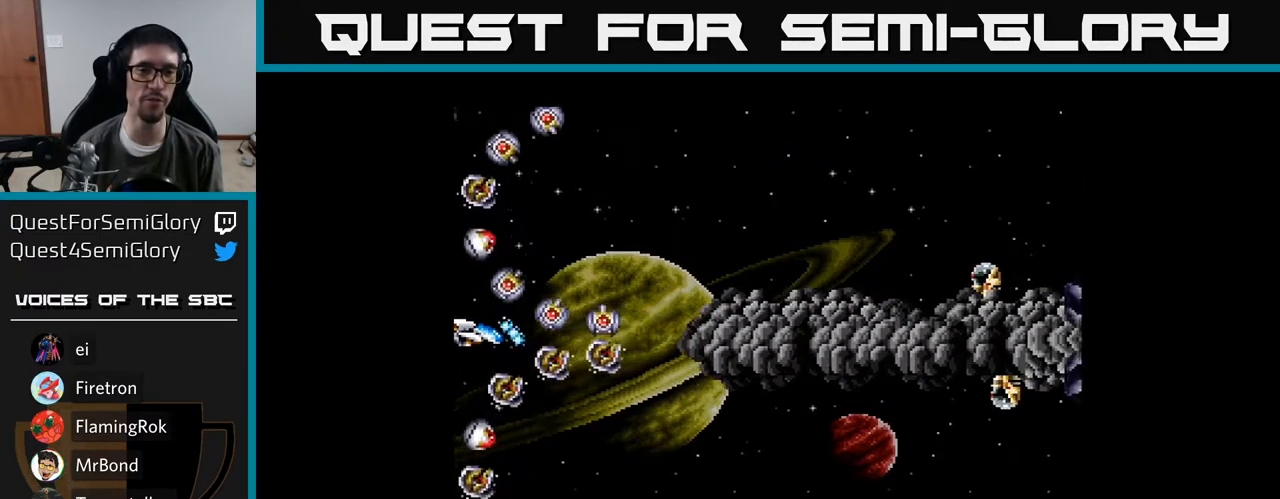
{"buttons": ["A"], "right_stick": "center", "events": []}
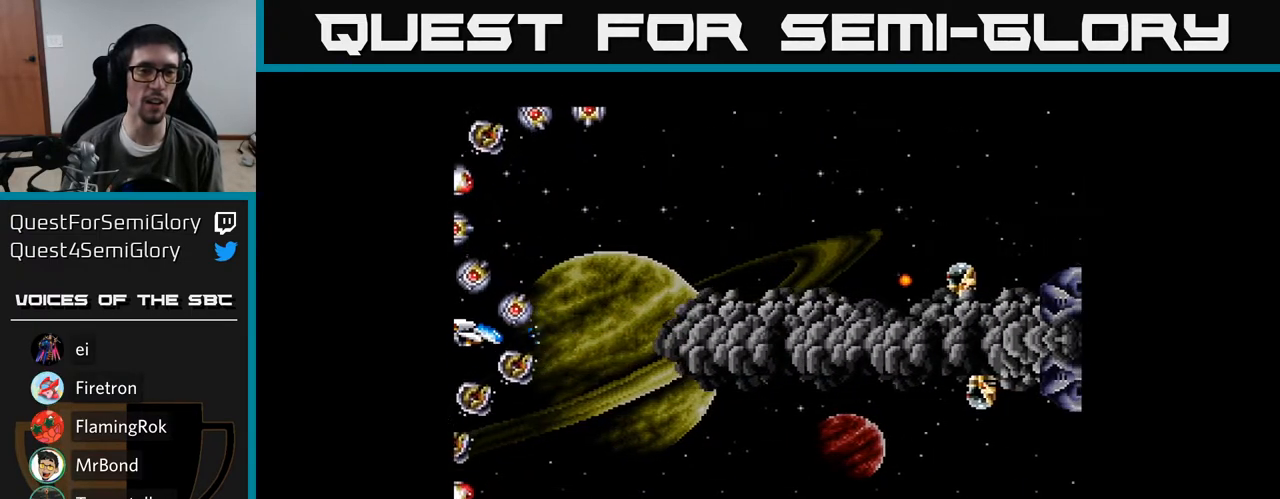
{"buttons": ["A", "DPAD_RIGHT"], "right_stick": "center", "events": [[483, "DPAD_RIGHT", "down"]]}
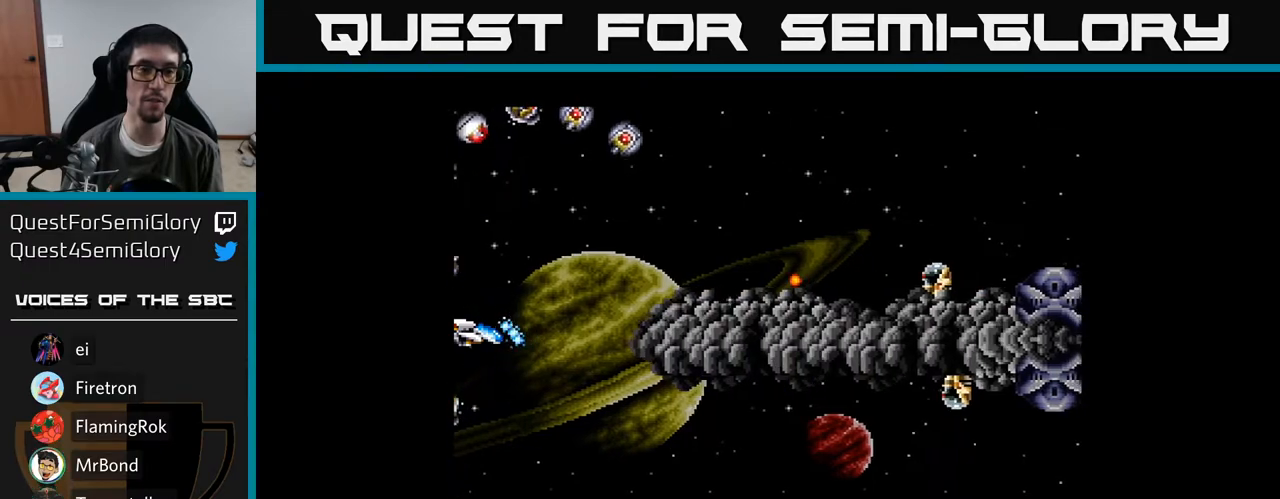
{"buttons": ["A", "DPAD_UP"], "right_stick": "center", "events": [[133, "DPAD_RIGHT", "up"], [133, "DPAD_UP", "down"], [267, "DPAD_LEFT", "down"], [433, "DPAD_LEFT", "up"]]}
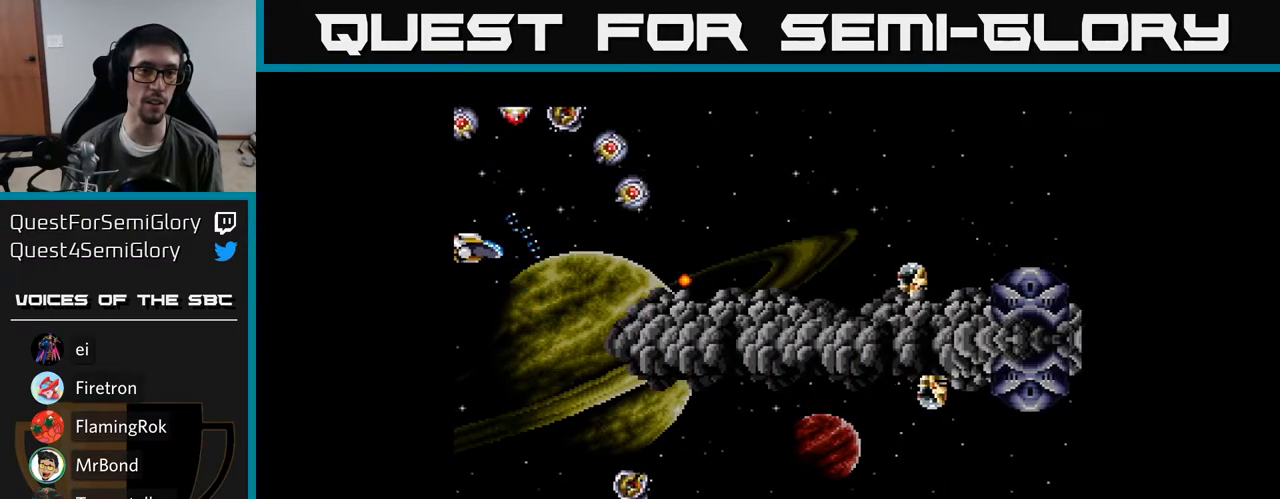
{"buttons": ["A"], "right_stick": "center", "events": [[67, "DPAD_UP", "up"], [283, "DPAD_UP", "down"], [317, "DPAD_LEFT", "down"], [433, "A", "up"], [450, "DPAD_UP", "up"], [483, "DPAD_LEFT", "up"], [500, "A", "down"]]}
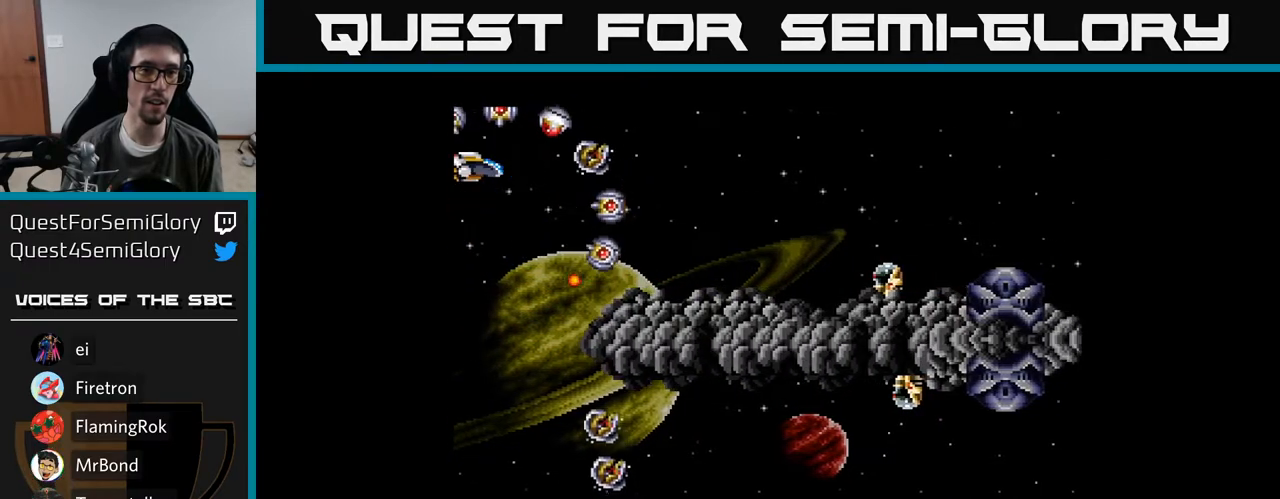
{"buttons": ["A"], "right_stick": "center", "events": [[50, "A", "up"], [117, "A", "down"], [183, "A", "up"], [250, "A", "down"], [317, "A", "up"], [400, "A", "down"]]}
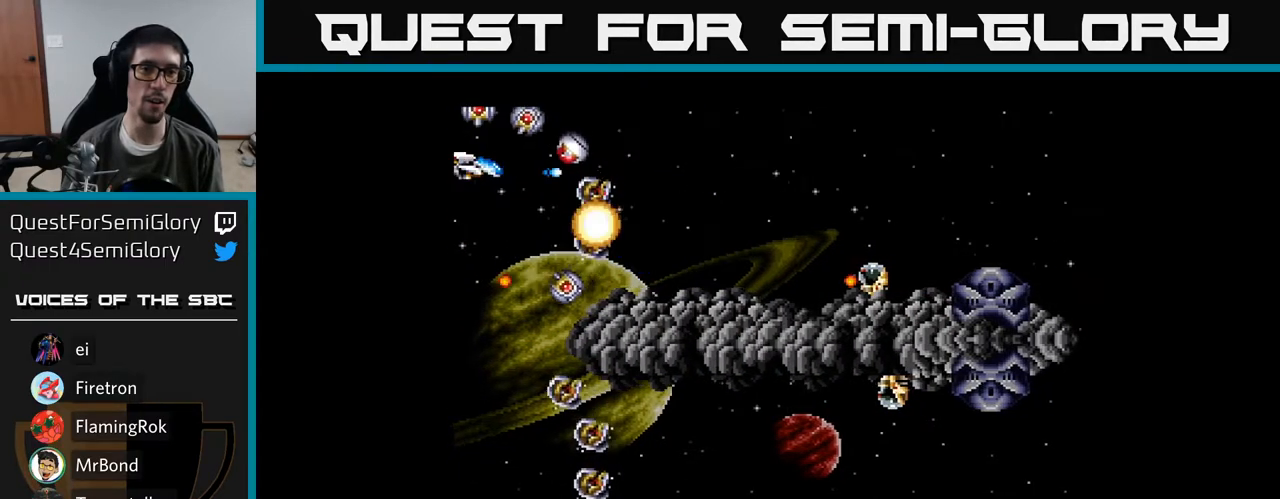
{"buttons": ["A"], "right_stick": "center", "events": []}
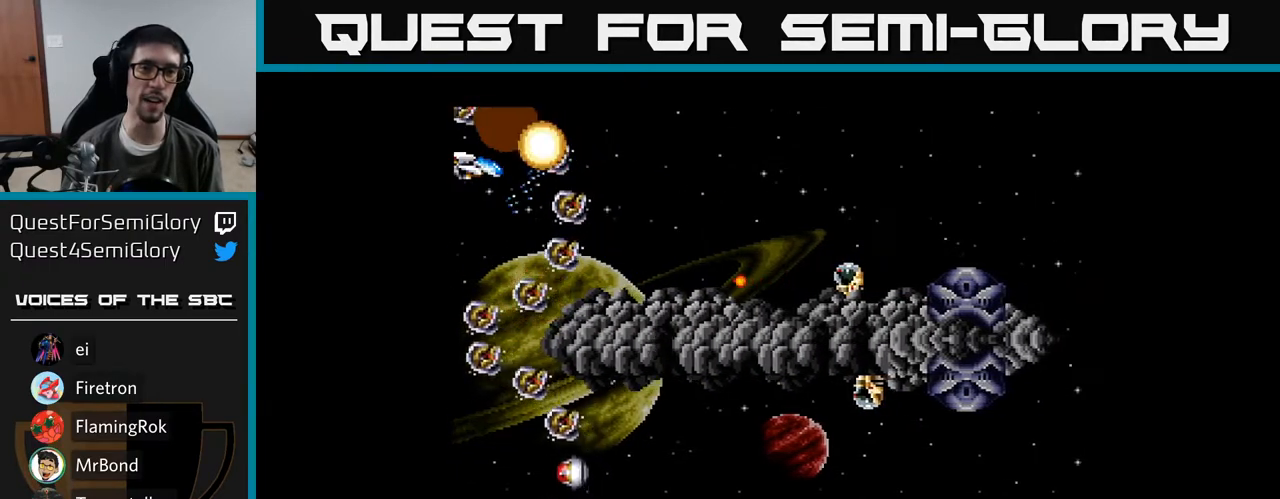
{"buttons": ["A"], "right_stick": "center", "events": [[250, "DPAD_DOWN", "down"], [333, "DPAD_DOWN", "up"]]}
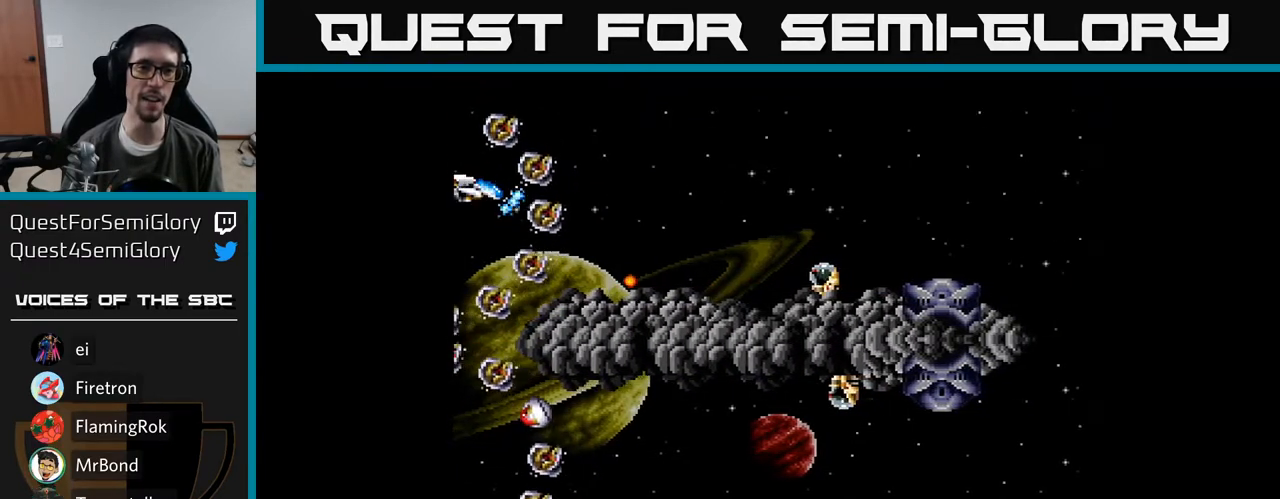
{"buttons": ["A", "DPAD_LEFT"], "right_stick": "center", "events": [[483, "DPAD_LEFT", "down"]]}
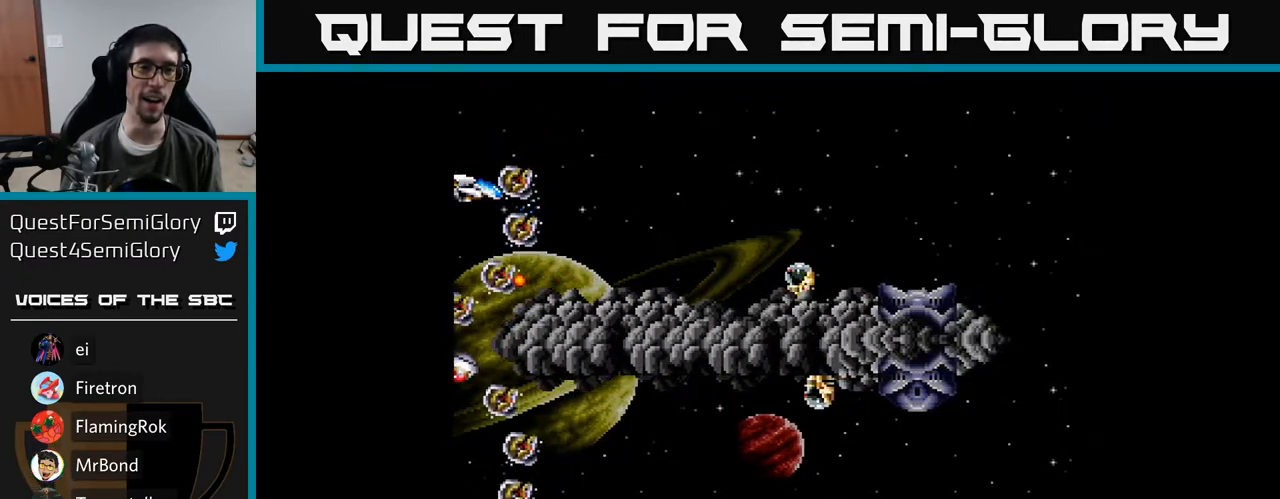
{"buttons": ["A", "DPAD_DOWN", "DPAD_RIGHT"], "right_stick": "center", "events": [[33, "DPAD_UP", "down"], [167, "DPAD_LEFT", "up"], [300, "DPAD_UP", "up"], [383, "DPAD_RIGHT", "down"], [467, "DPAD_DOWN", "down"]]}
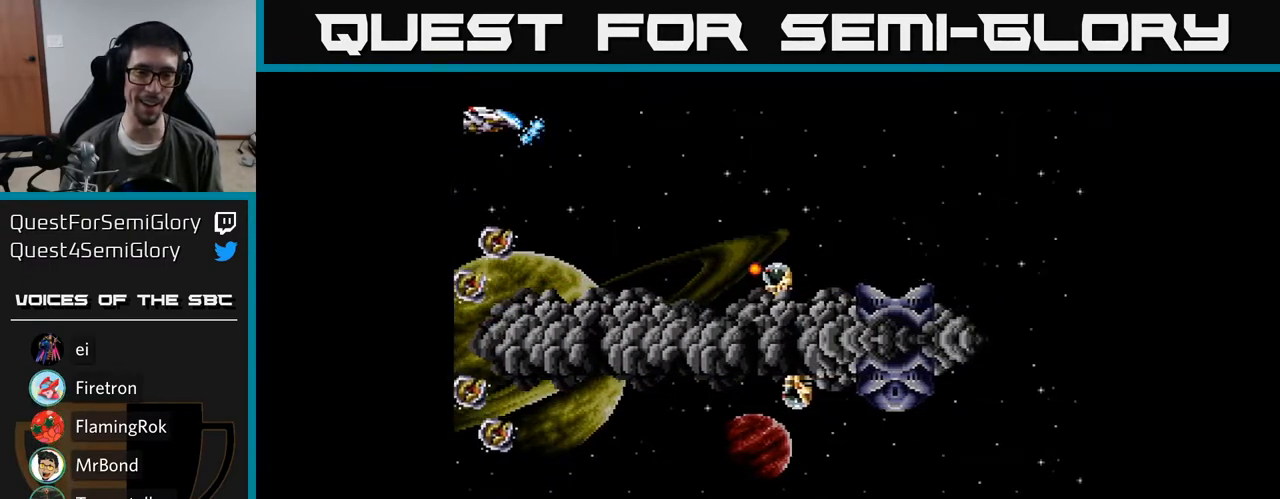
{"buttons": [], "right_stick": "center", "events": [[233, "DPAD_RIGHT", "up"], [433, "DPAD_DOWN", "up"], [500, "A", "up"]]}
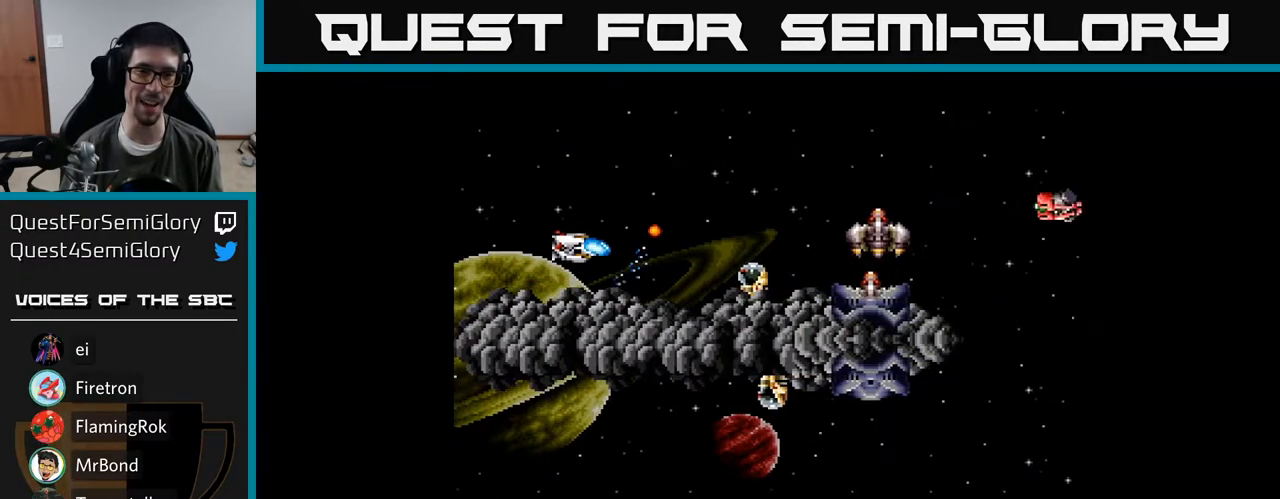
{"buttons": ["A"], "right_stick": "center", "events": [[133, "DPAD_DOWN", "down"], [167, "DPAD_DOWN", "up"], [183, "A", "down"], [283, "A", "up"], [350, "A", "down"], [433, "A", "up"], [483, "A", "down"]]}
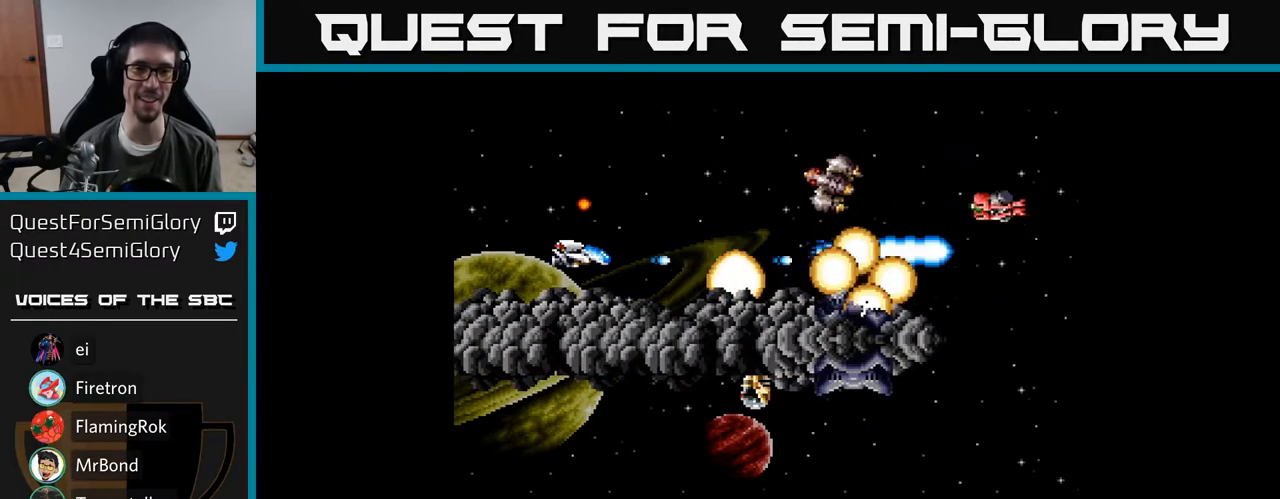
{"buttons": ["A", "DPAD_UP"], "right_stick": "center", "events": [[17, "DPAD_RIGHT", "down"], [67, "A", "up"], [133, "A", "down"], [167, "DPAD_UP", "down"], [200, "A", "up"], [200, "DPAD_RIGHT", "up"], [317, "A", "down"], [367, "A", "up"], [483, "A", "down"]]}
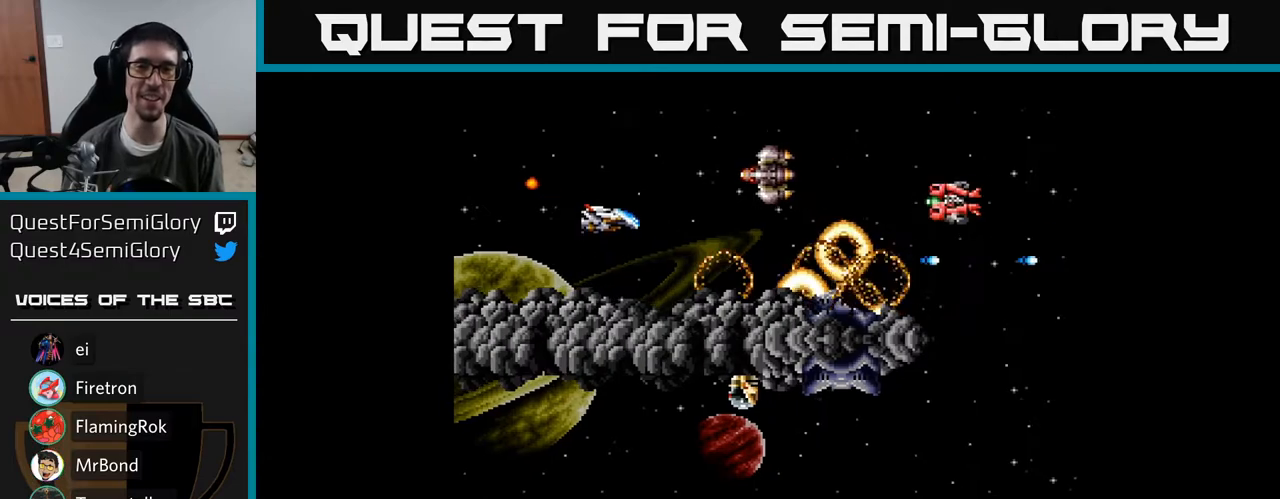
{"buttons": ["DPAD_UP", "DPAD_LEFT"], "right_stick": "center", "events": [[33, "A", "up"], [117, "A", "down"], [200, "A", "up"], [200, "DPAD_UP", "up"], [250, "A", "down"], [350, "A", "up"], [400, "A", "down"], [450, "DPAD_UP", "down"], [483, "A", "up"], [500, "DPAD_LEFT", "down"]]}
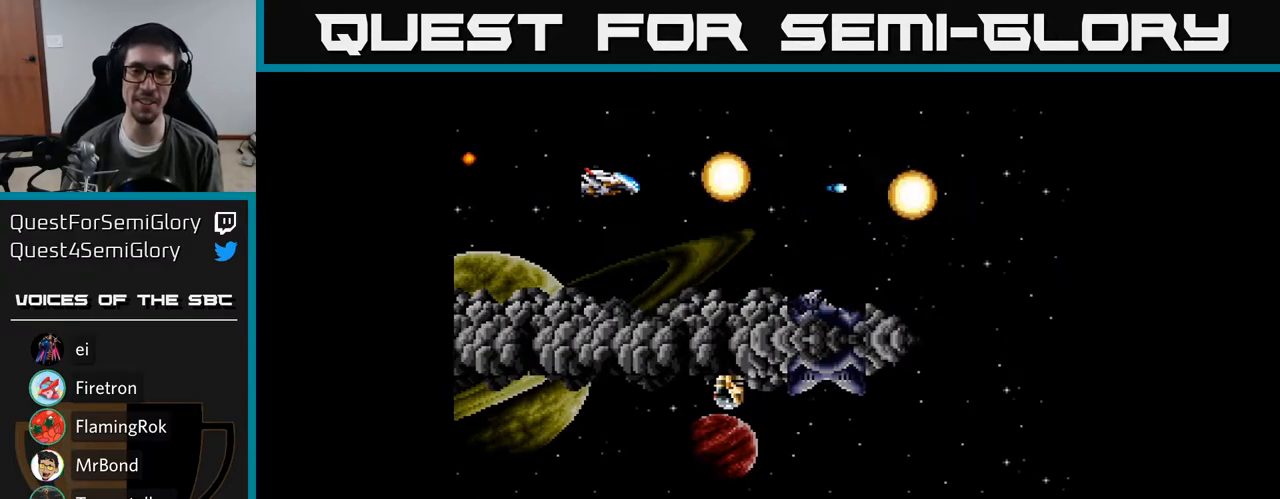
{"buttons": ["A", "DPAD_DOWN"], "right_stick": "center", "events": [[50, "A", "down"], [50, "DPAD_UP", "up"], [117, "A", "up"], [117, "DPAD_LEFT", "up"], [183, "A", "down"], [217, "DPAD_RIGHT", "down"], [467, "DPAD_DOWN", "down"], [483, "DPAD_RIGHT", "up"]]}
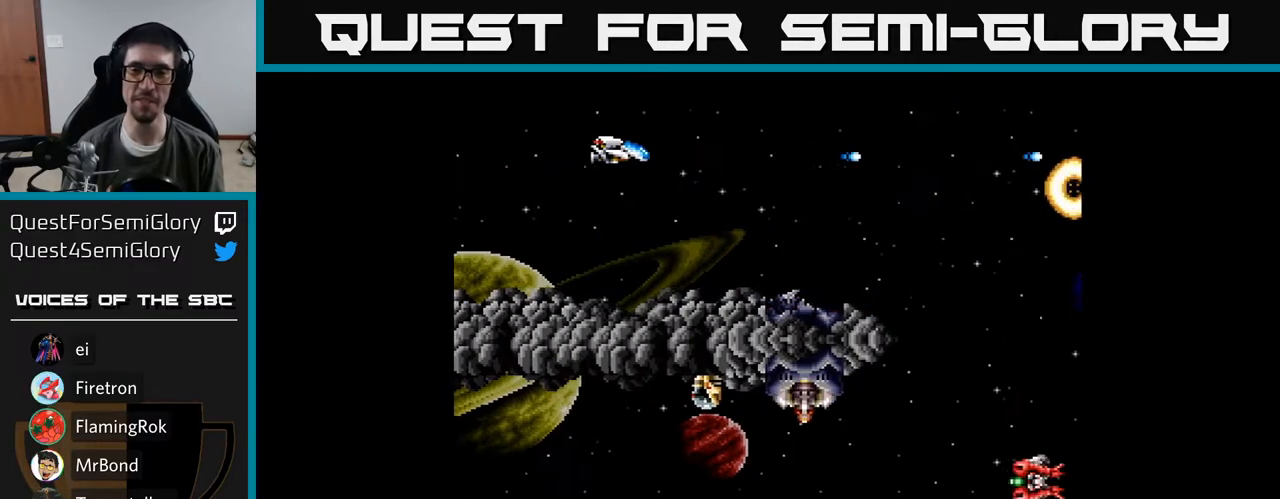
{"buttons": ["A"], "right_stick": "center", "events": [[117, "DPAD_DOWN", "up"], [133, "DPAD_LEFT", "down"], [350, "DPAD_LEFT", "up"]]}
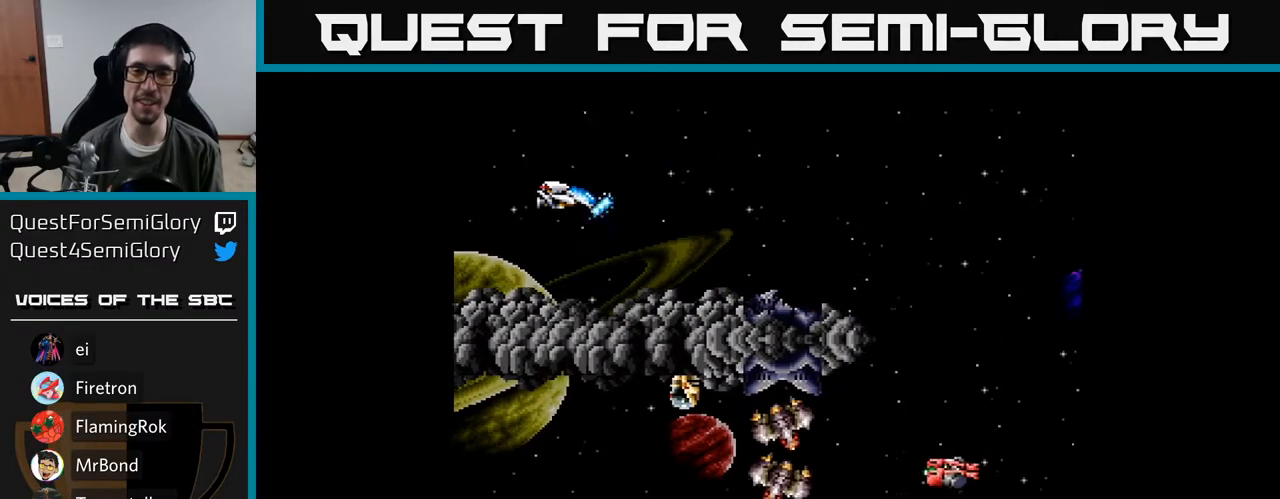
{"buttons": ["A"], "right_stick": "center", "events": []}